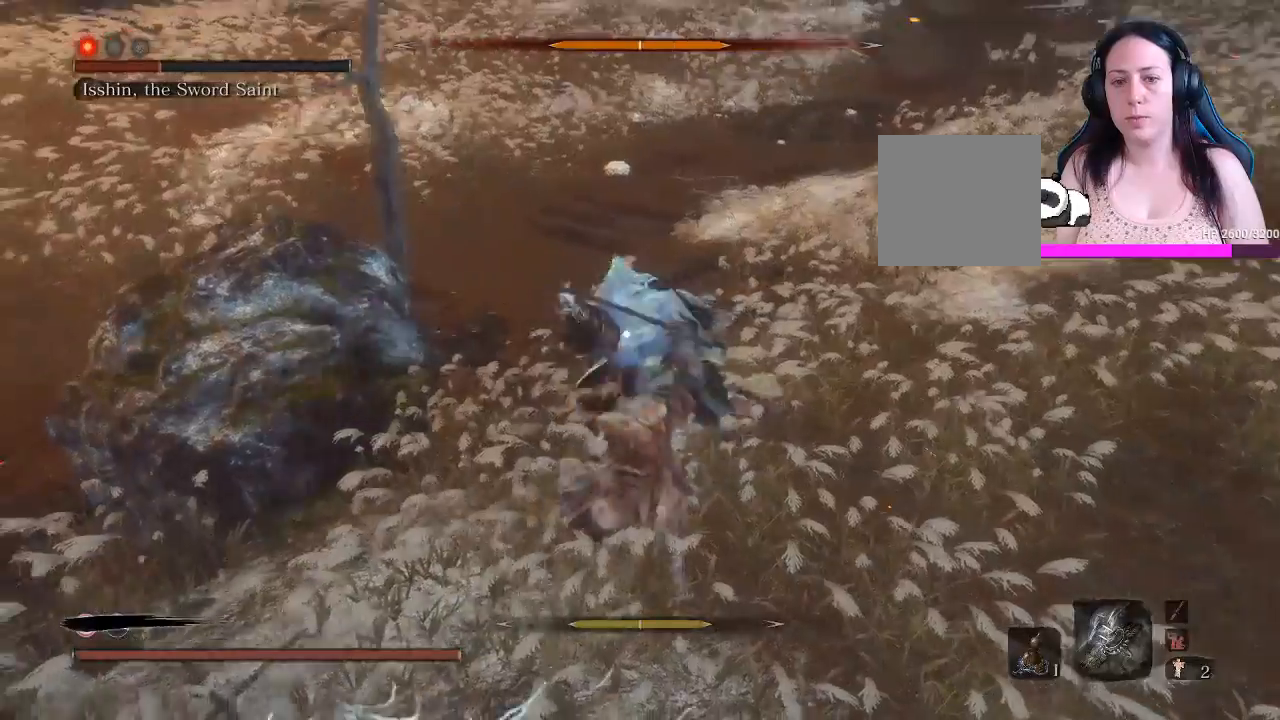
Gameplay with a controller (Xbox layout); each line is a JSON object with the inputs held at the frame after it. "events" lists button and stick changes between this image and that frame as [ms after this image, input, new state], when the widget could be followed in between. Not read: L3.
{"buttons": ["L1"], "left_stick": "down", "right_stick": "center", "events": [[17, "L1", "up"], [100, "L1", "down"], [233, "L1", "up"], [283, "L1", "down"], [417, "L1", "up"], [483, "L1", "down"]]}
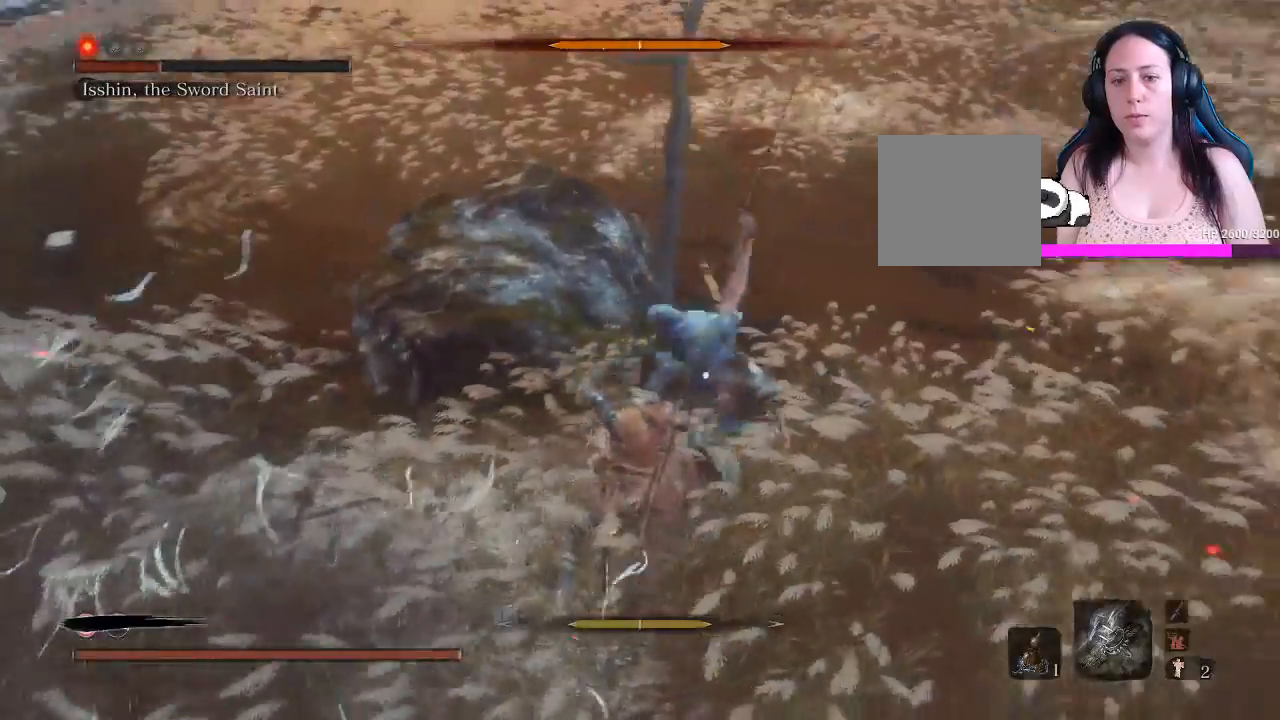
{"buttons": ["L1"], "left_stick": "down", "right_stick": "center", "events": [[133, "L1", "up"], [200, "L1", "down"], [333, "L1", "up"], [467, "L1", "down"]]}
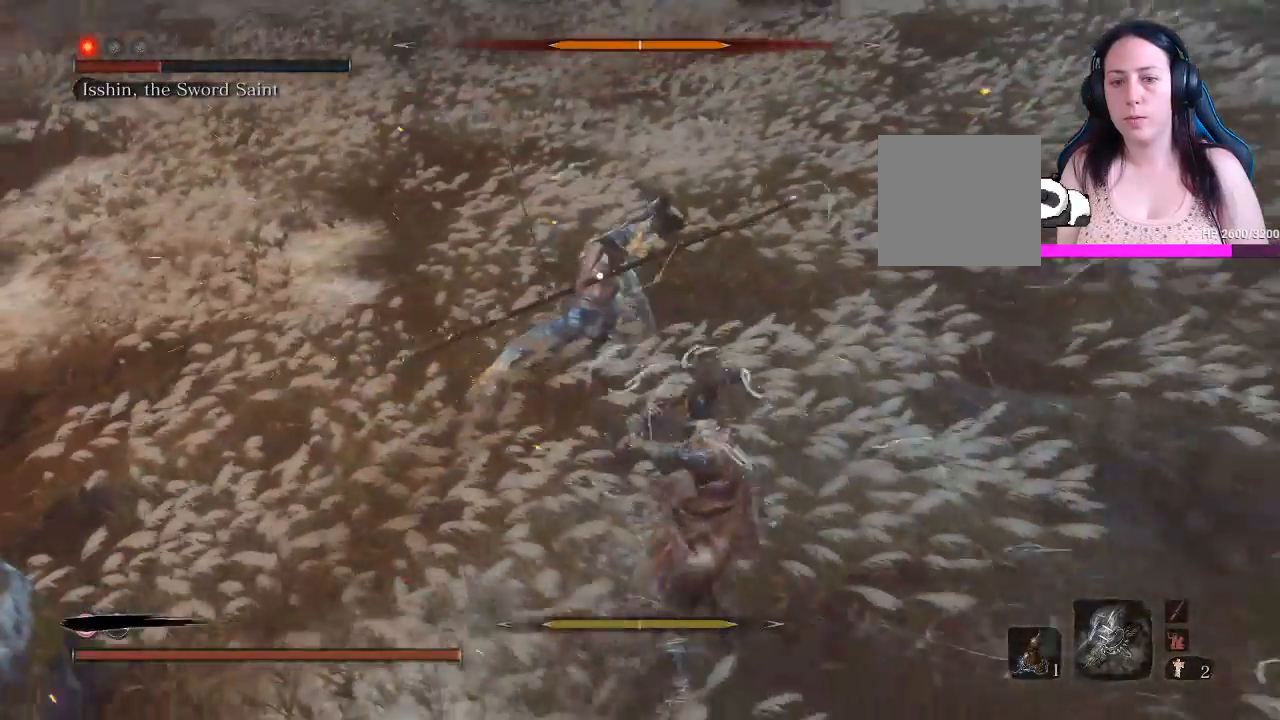
{"buttons": ["B"], "left_stick": "down", "right_stick": "center", "events": [[33, "L1", "up"], [117, "B", "down"], [283, "B", "up"], [433, "B", "down"]]}
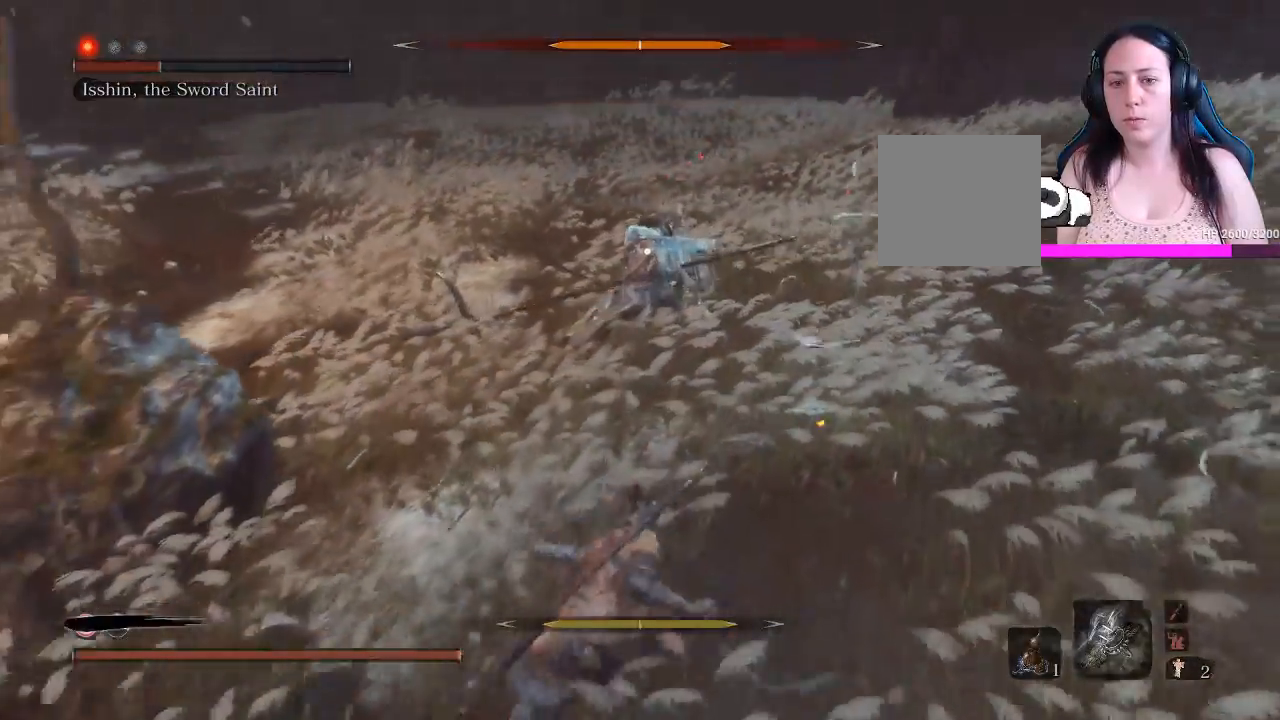
{"buttons": ["B"], "left_stick": "down", "right_stick": "center", "events": []}
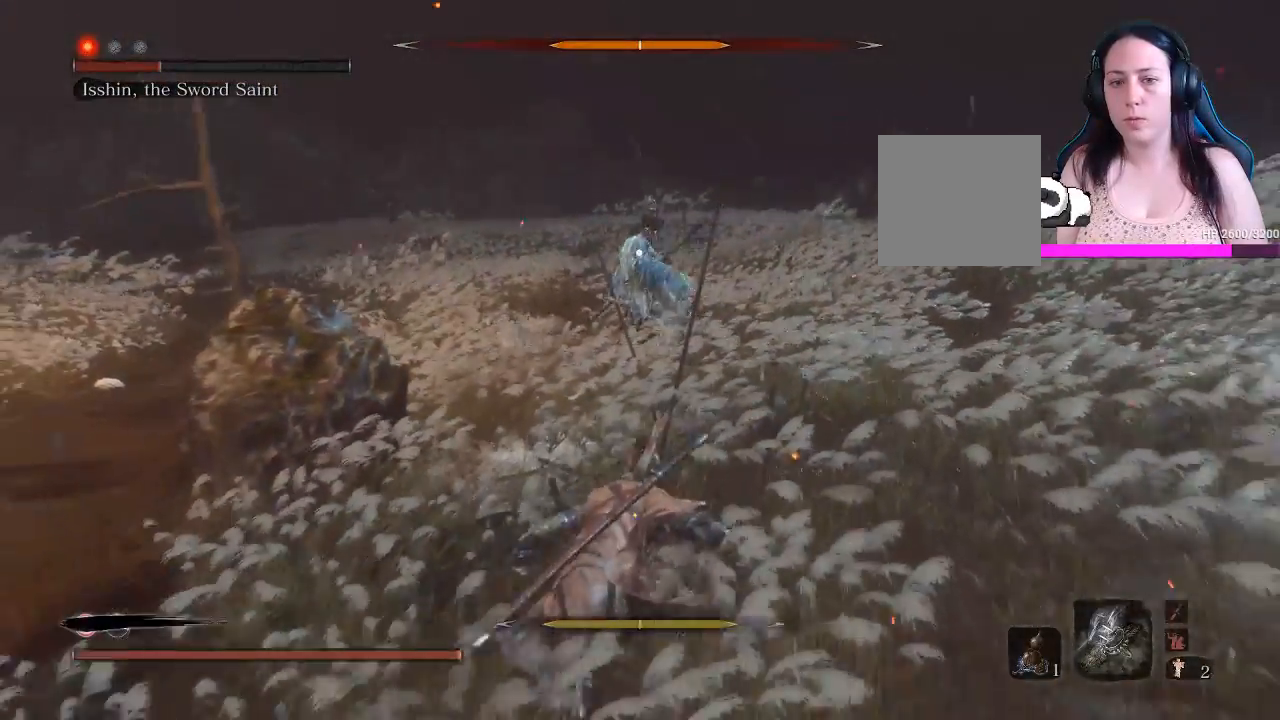
{"buttons": [], "left_stick": "down", "right_stick": "center", "events": [[417, "B", "up"]]}
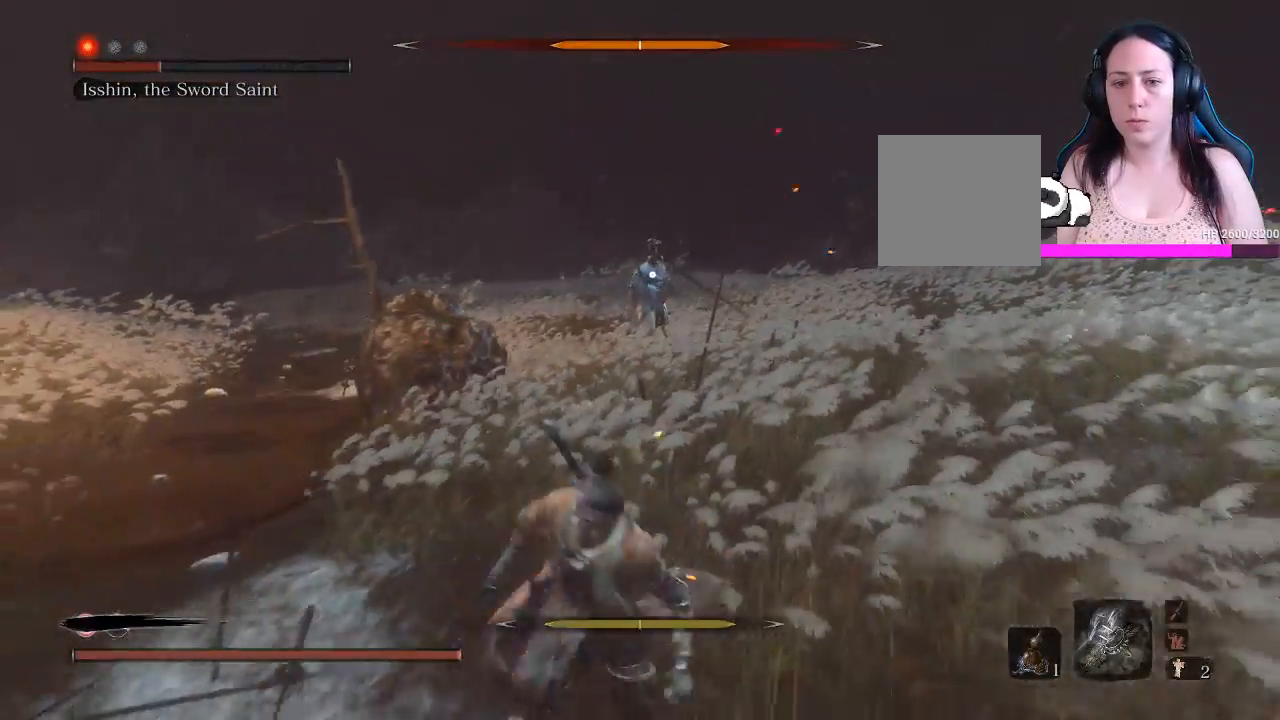
{"buttons": [], "left_stick": "down", "right_stick": "center", "events": []}
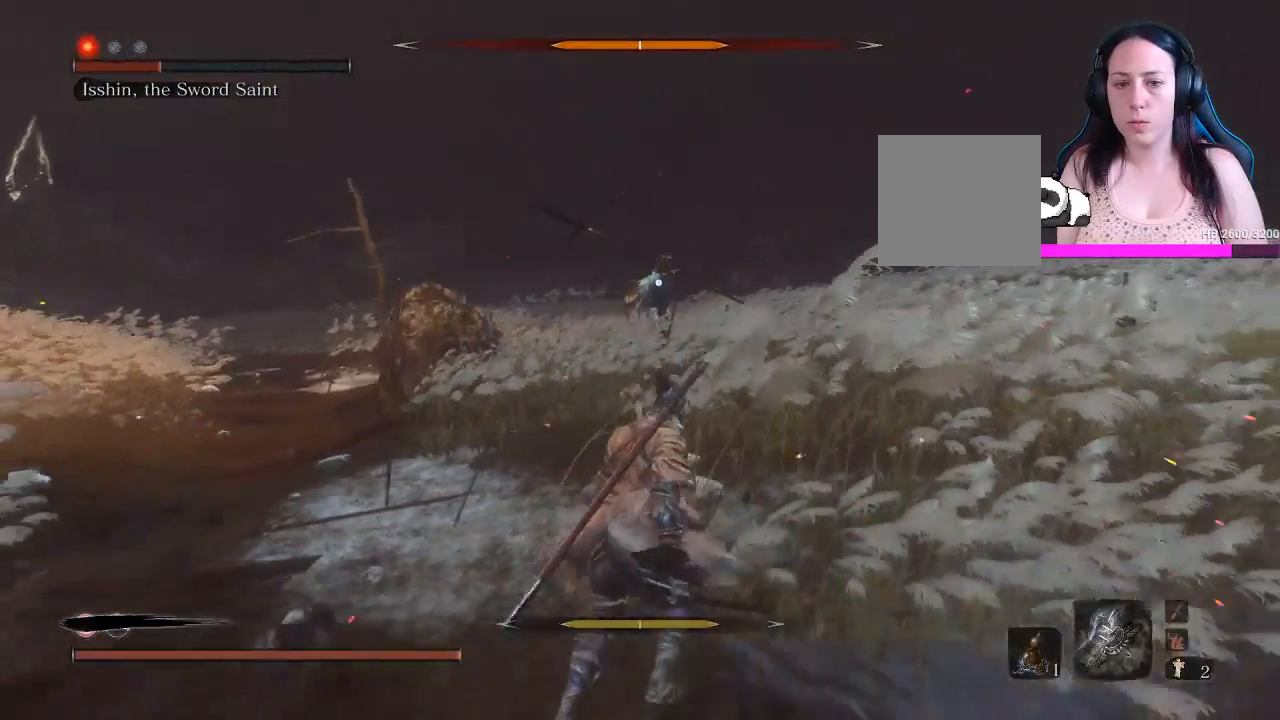
{"buttons": [], "left_stick": "down-left", "right_stick": "center", "events": [[500, "left_stick", "down-left"]]}
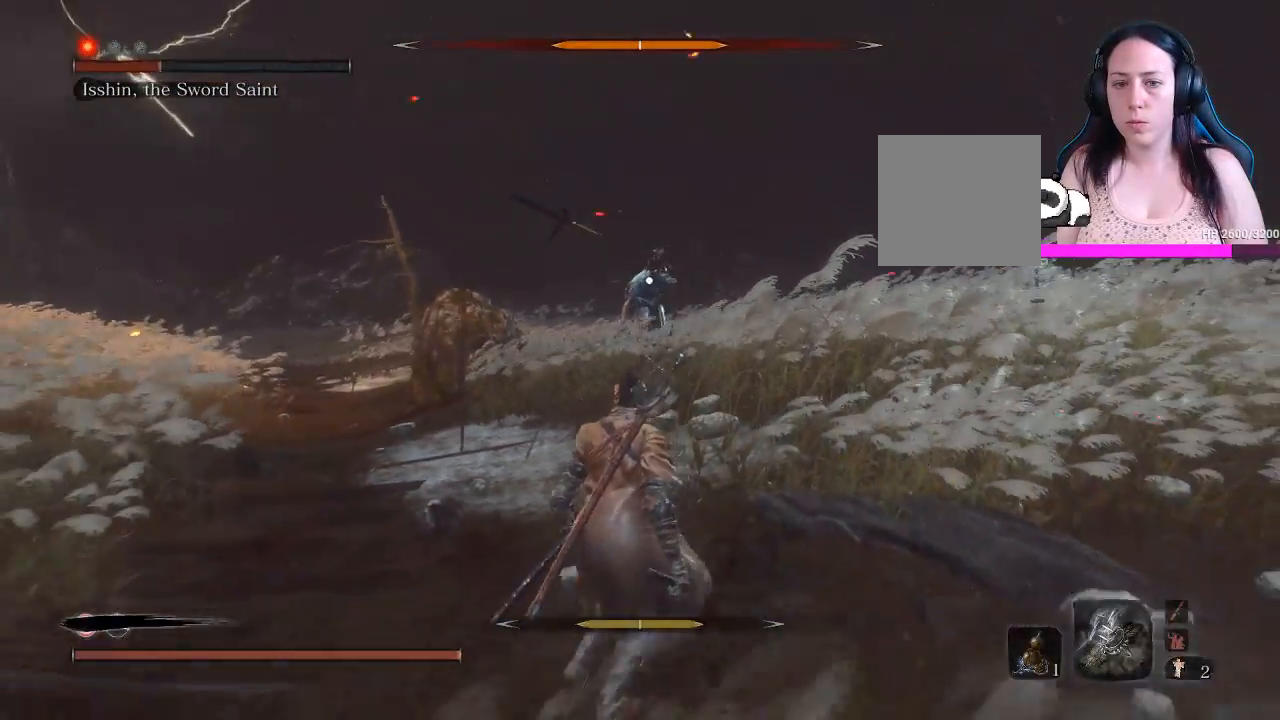
{"buttons": [], "left_stick": "down-left", "right_stick": "center", "events": []}
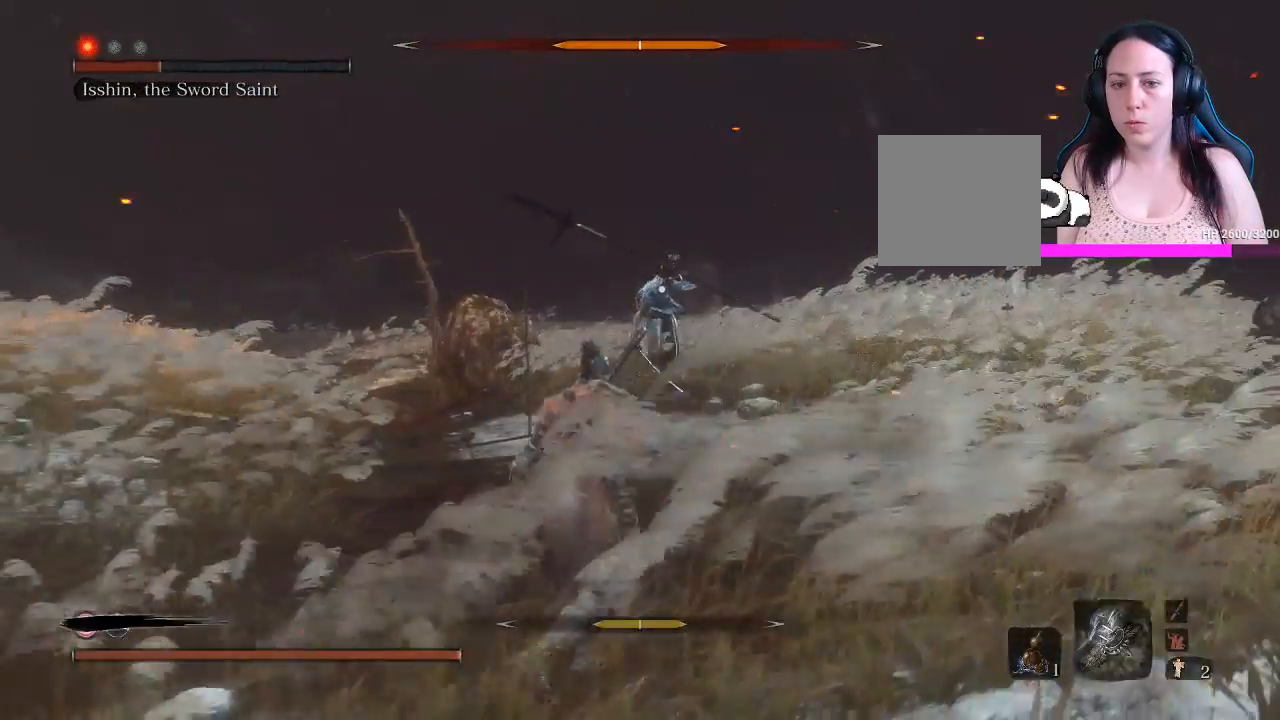
{"buttons": ["B"], "left_stick": "down-left", "right_stick": "center", "events": [[100, "B", "down"]]}
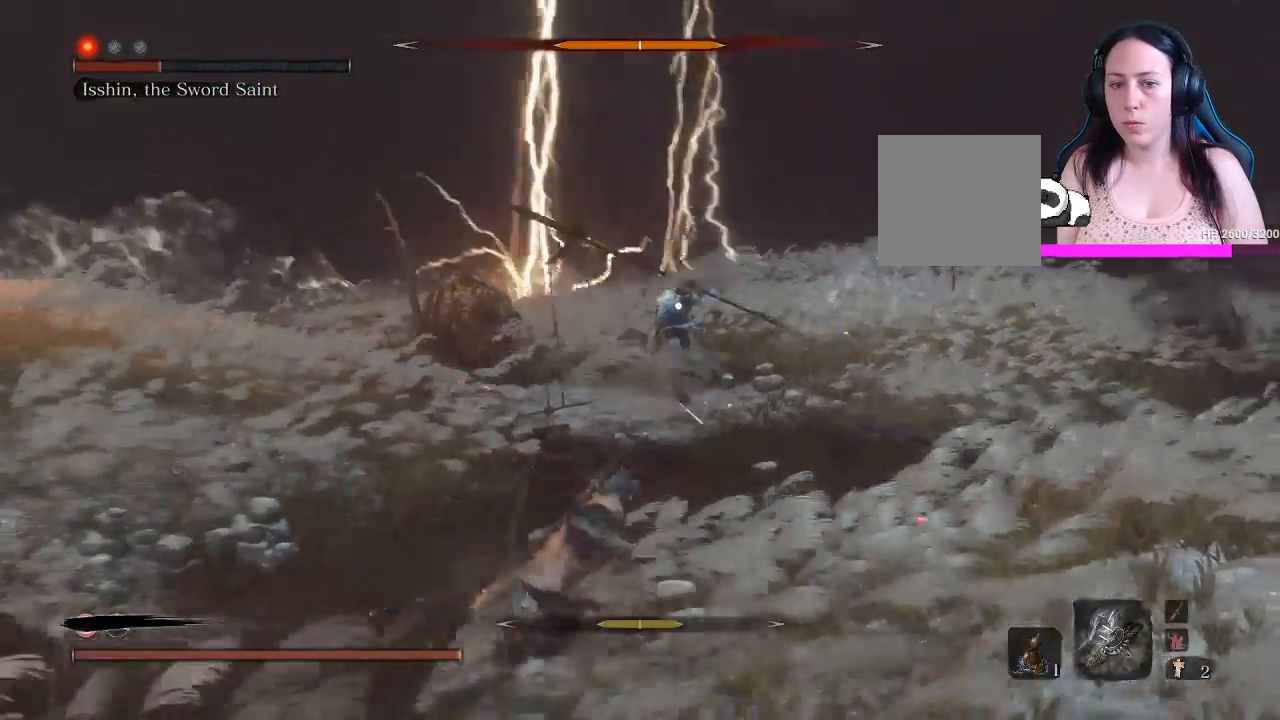
{"buttons": [], "left_stick": "down-left", "right_stick": "center", "events": [[67, "B", "up"]]}
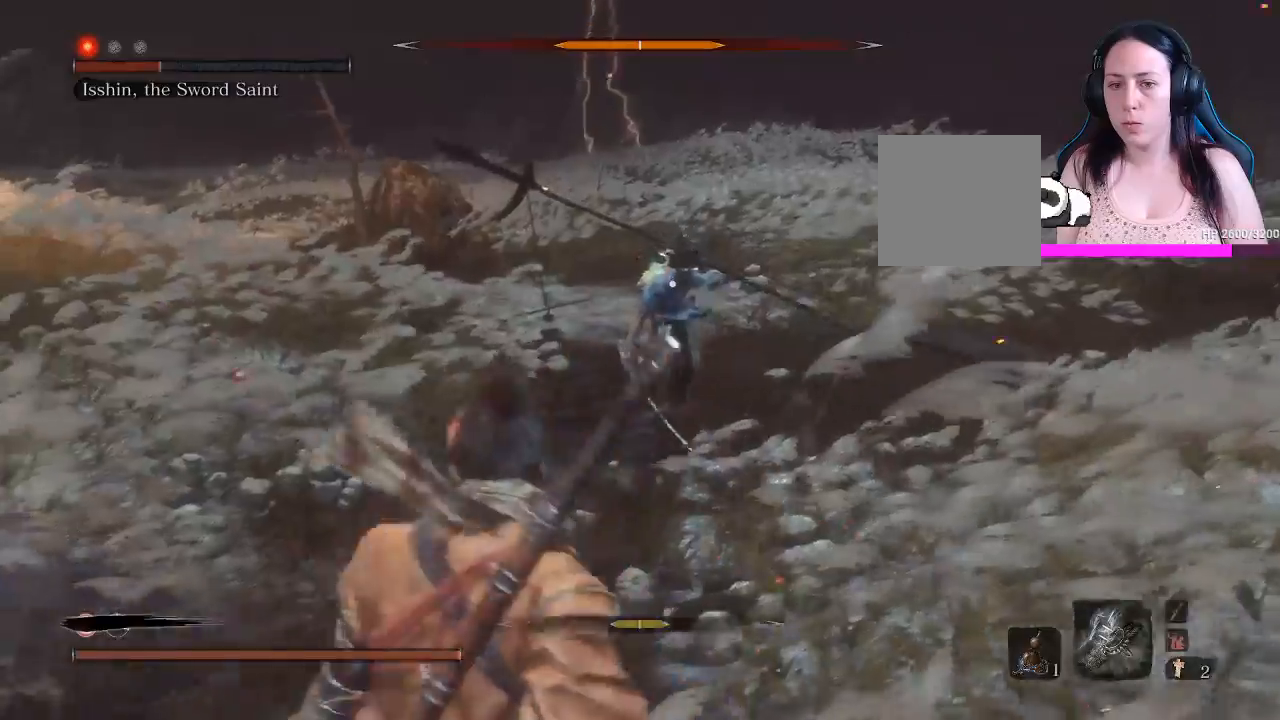
{"buttons": [], "left_stick": "up-left", "right_stick": "center", "events": [[83, "left_stick", "left"], [283, "left_stick", "up-left"]]}
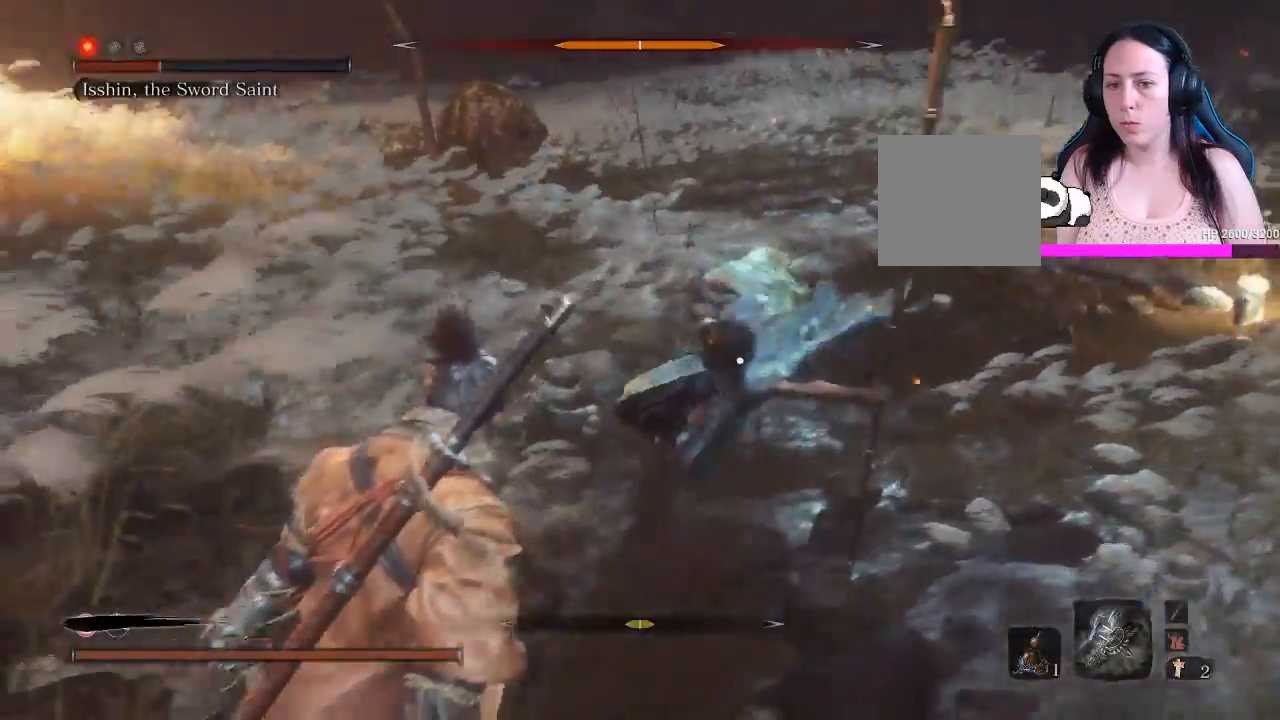
{"buttons": [], "left_stick": "up-left", "right_stick": "center", "events": [[133, "L1", "down"], [267, "L1", "up"], [350, "L1", "down"], [450, "L1", "up"]]}
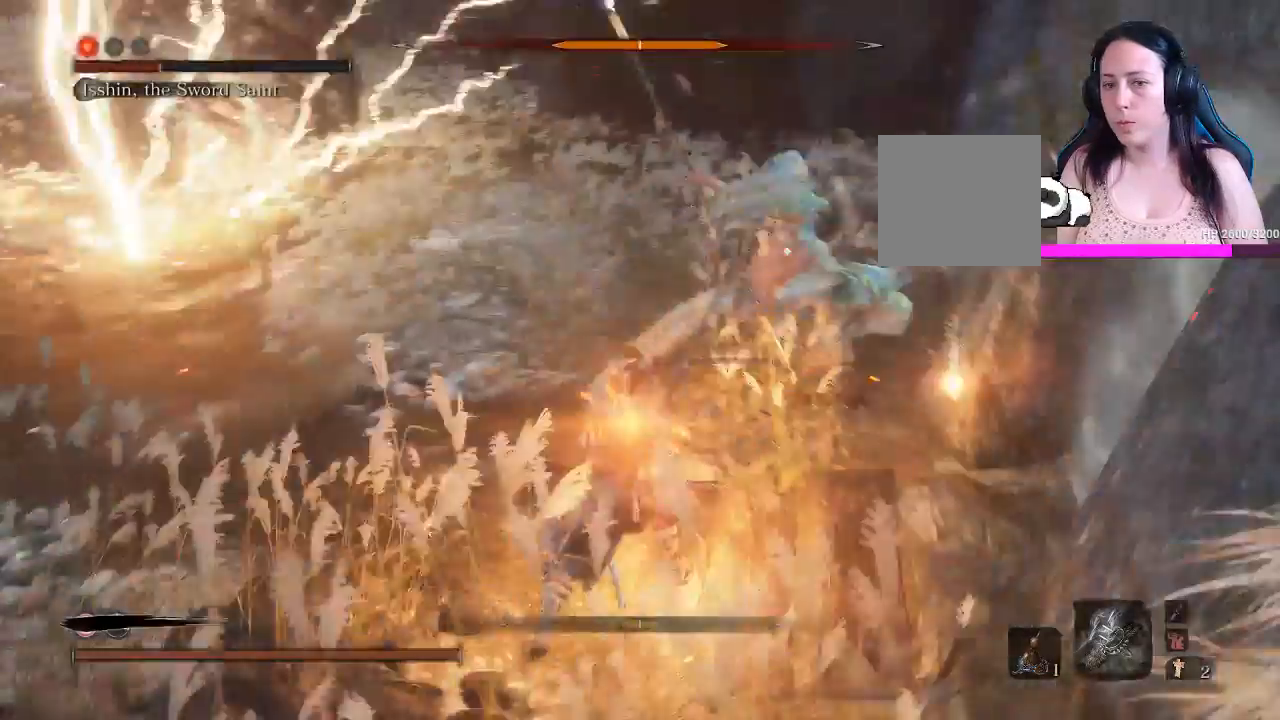
{"buttons": ["B"], "left_stick": "down-left", "right_stick": "center", "events": [[17, "L1", "down"], [50, "left_stick", "left"], [133, "L1", "up"], [150, "left_stick", "down-left"], [250, "L1", "down"], [333, "L1", "up"], [367, "B", "down"]]}
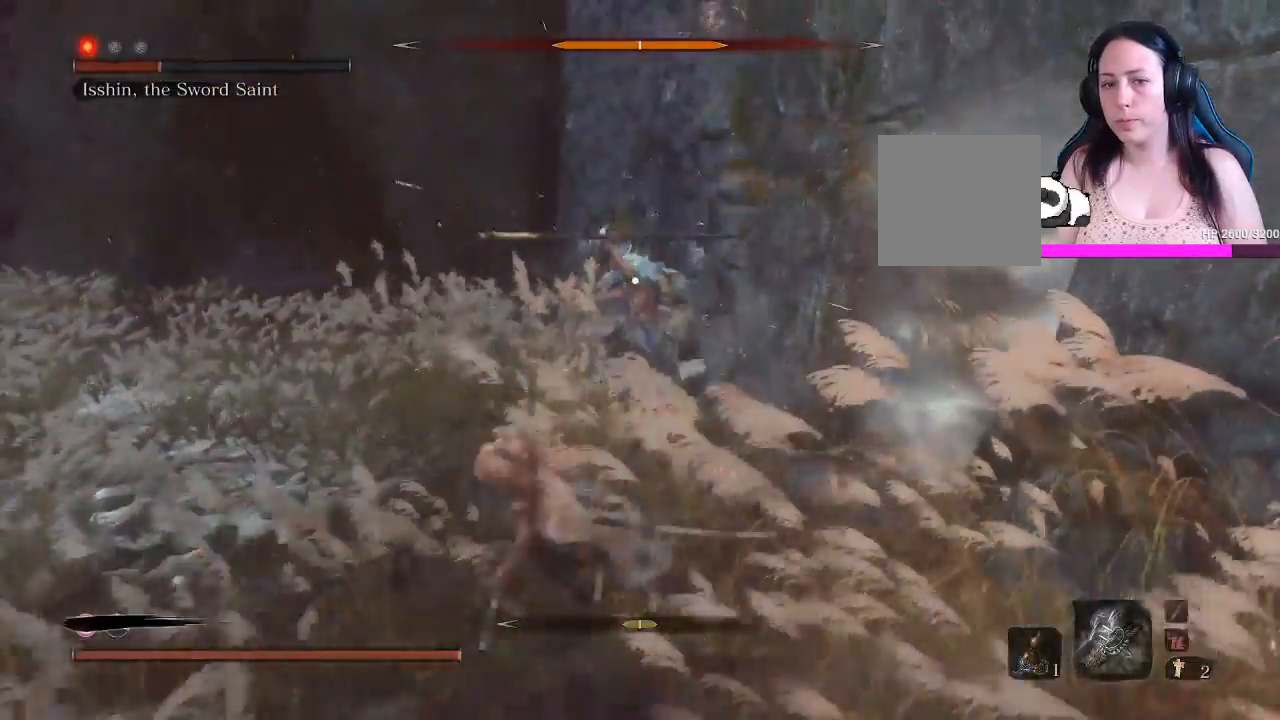
{"buttons": ["L1"], "left_stick": "down-left", "right_stick": "center", "events": [[83, "B", "up"], [100, "L1", "down"], [217, "L1", "up"], [283, "L1", "down"], [417, "L1", "up"], [467, "L1", "down"]]}
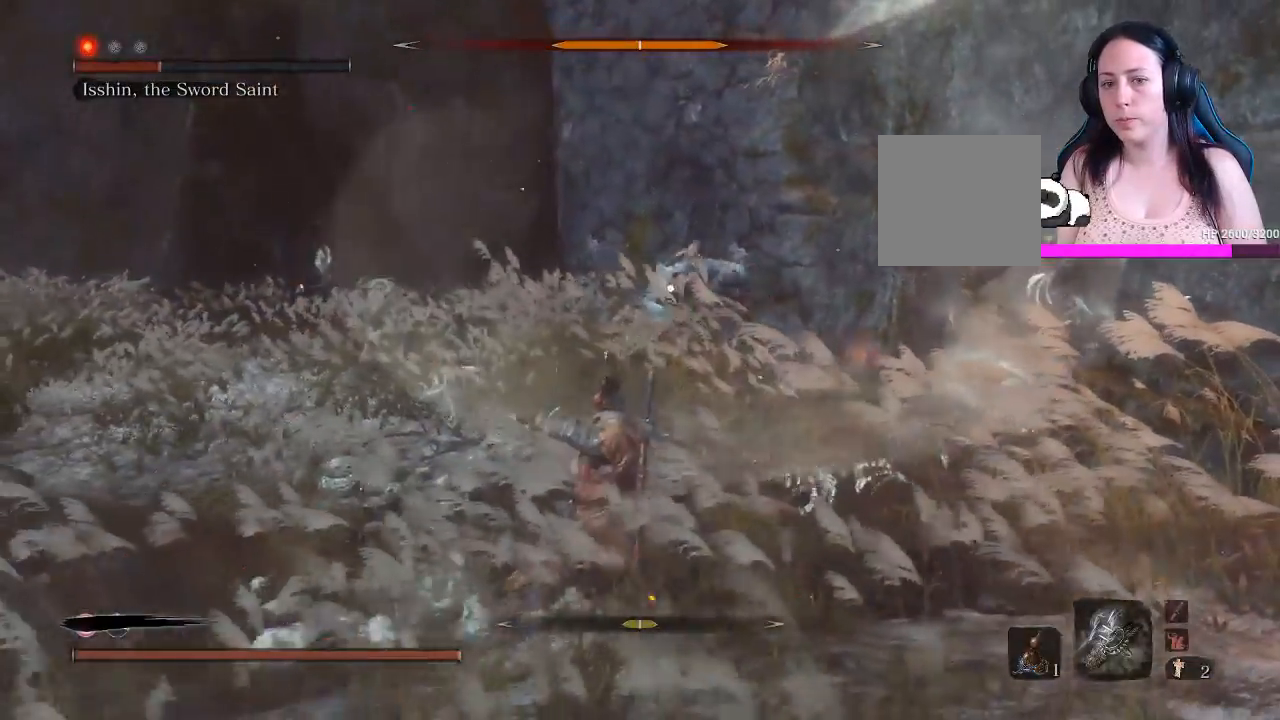
{"buttons": ["B"], "left_stick": "down", "right_stick": "center", "events": [[100, "L1", "up"], [250, "B", "down"], [500, "left_stick", "down"]]}
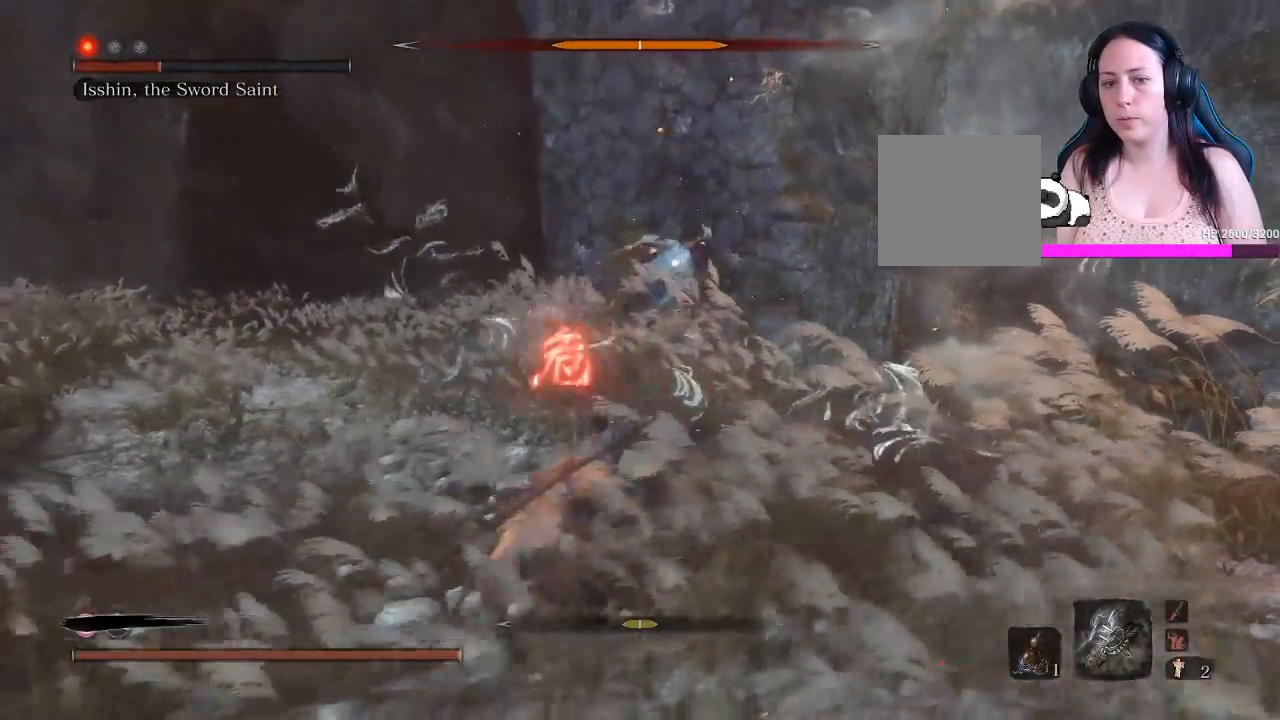
{"buttons": ["B"], "left_stick": "down", "right_stick": "center", "events": []}
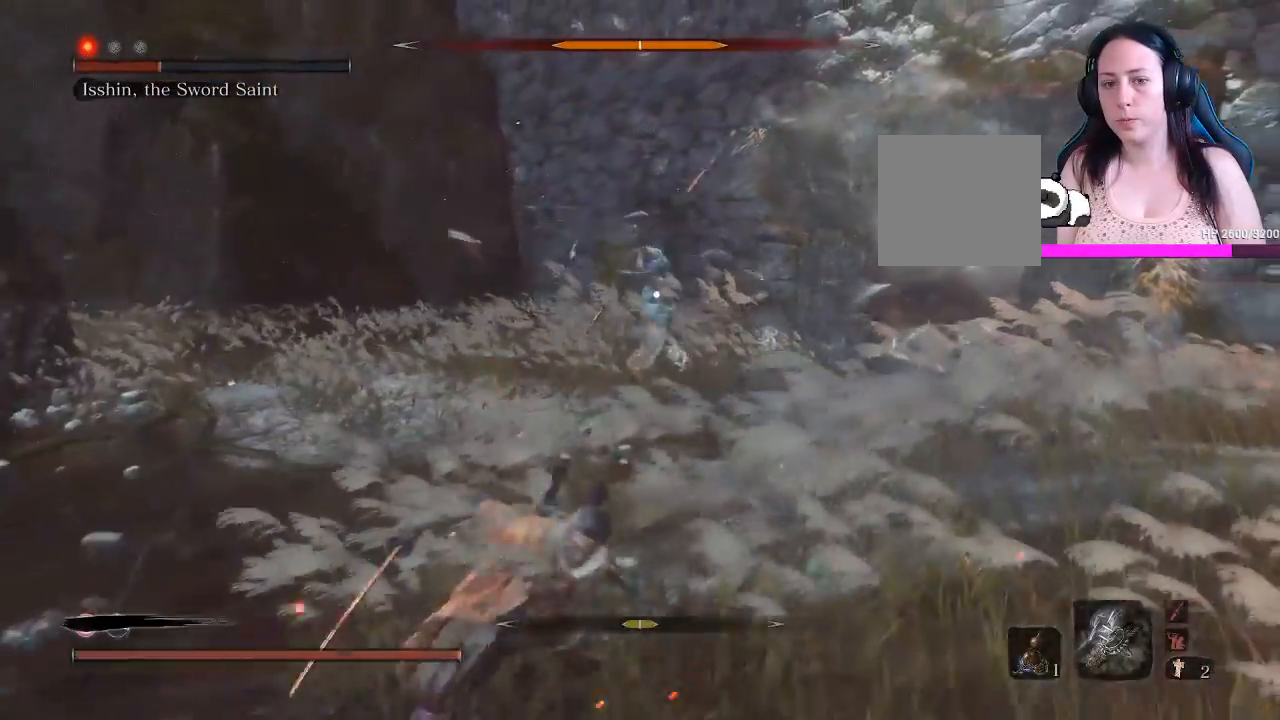
{"buttons": ["B"], "left_stick": "down", "right_stick": "center", "events": []}
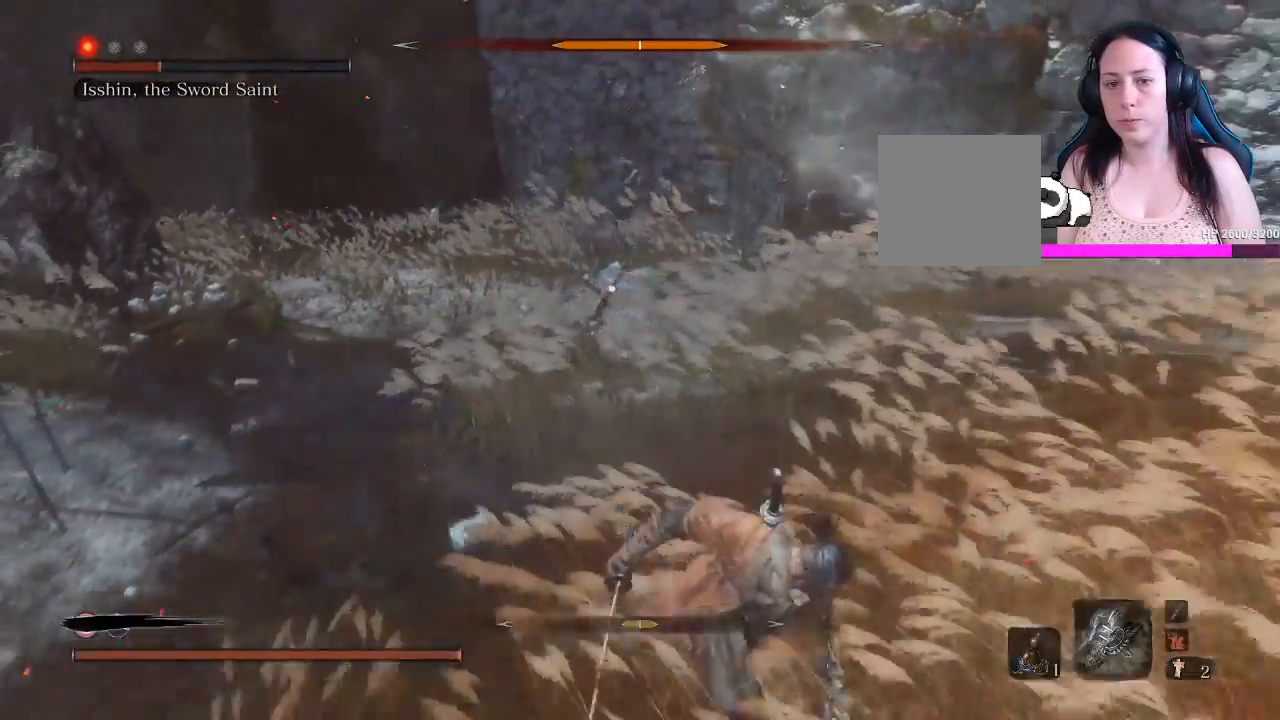
{"buttons": ["B"], "left_stick": "down", "right_stick": "center", "events": []}
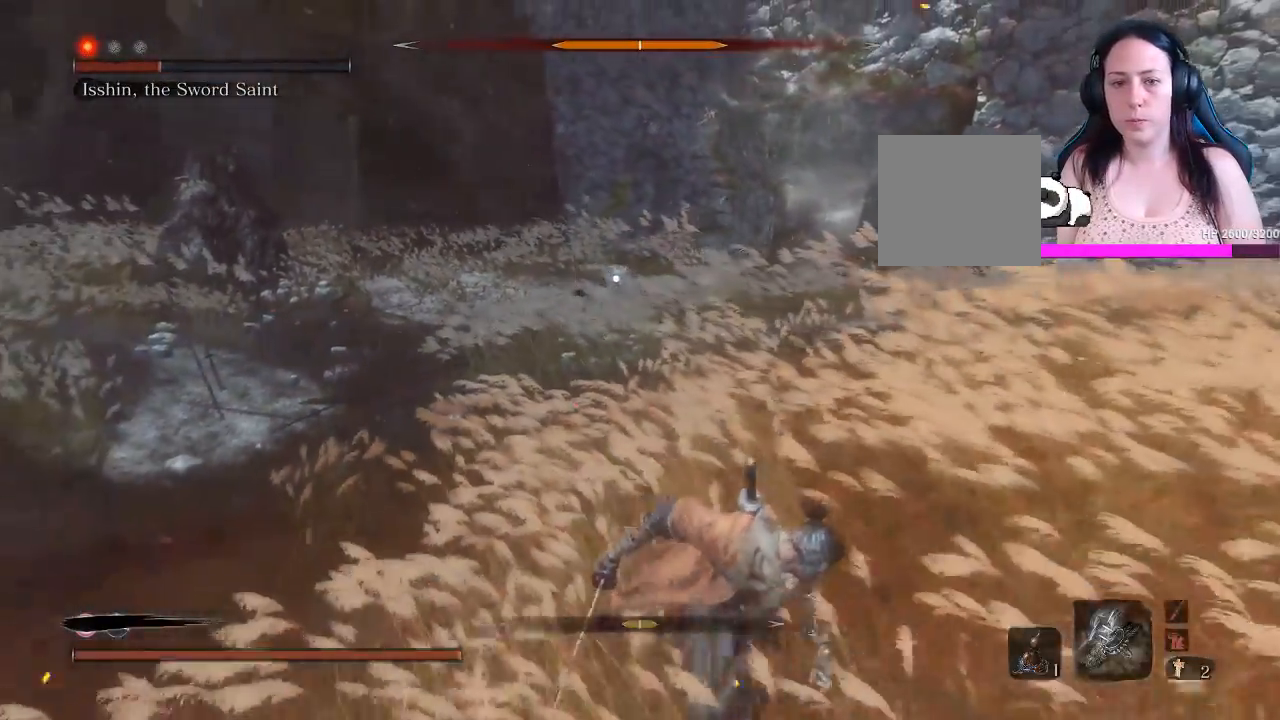
{"buttons": ["B"], "left_stick": "down", "right_stick": "center", "events": []}
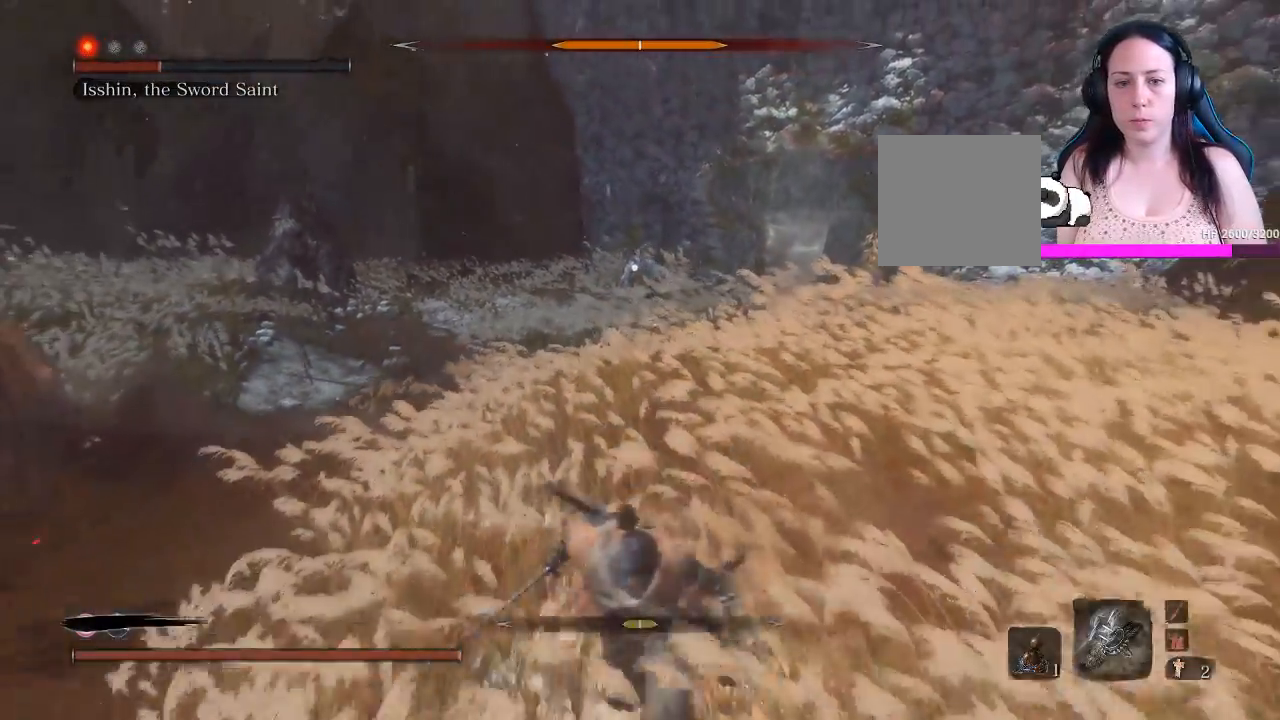
{"buttons": ["B"], "left_stick": "down", "right_stick": "center", "events": []}
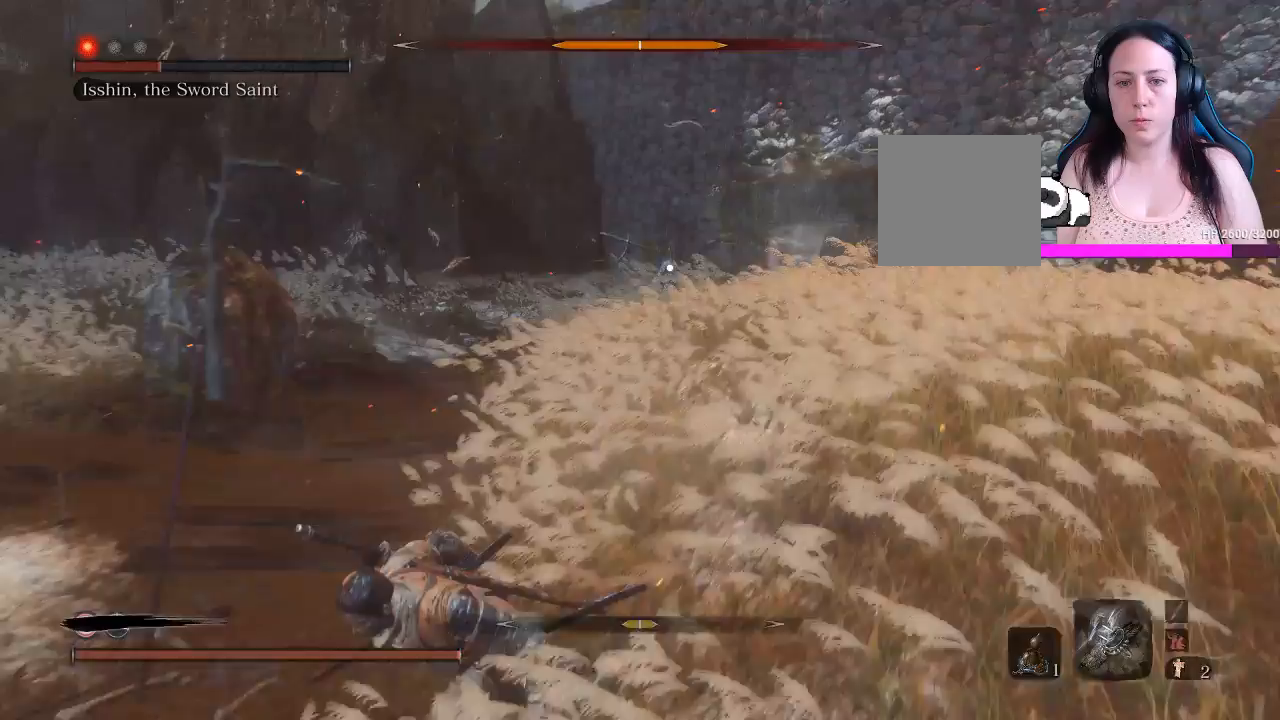
{"buttons": [], "left_stick": "down", "right_stick": "center", "events": [[333, "B", "up"]]}
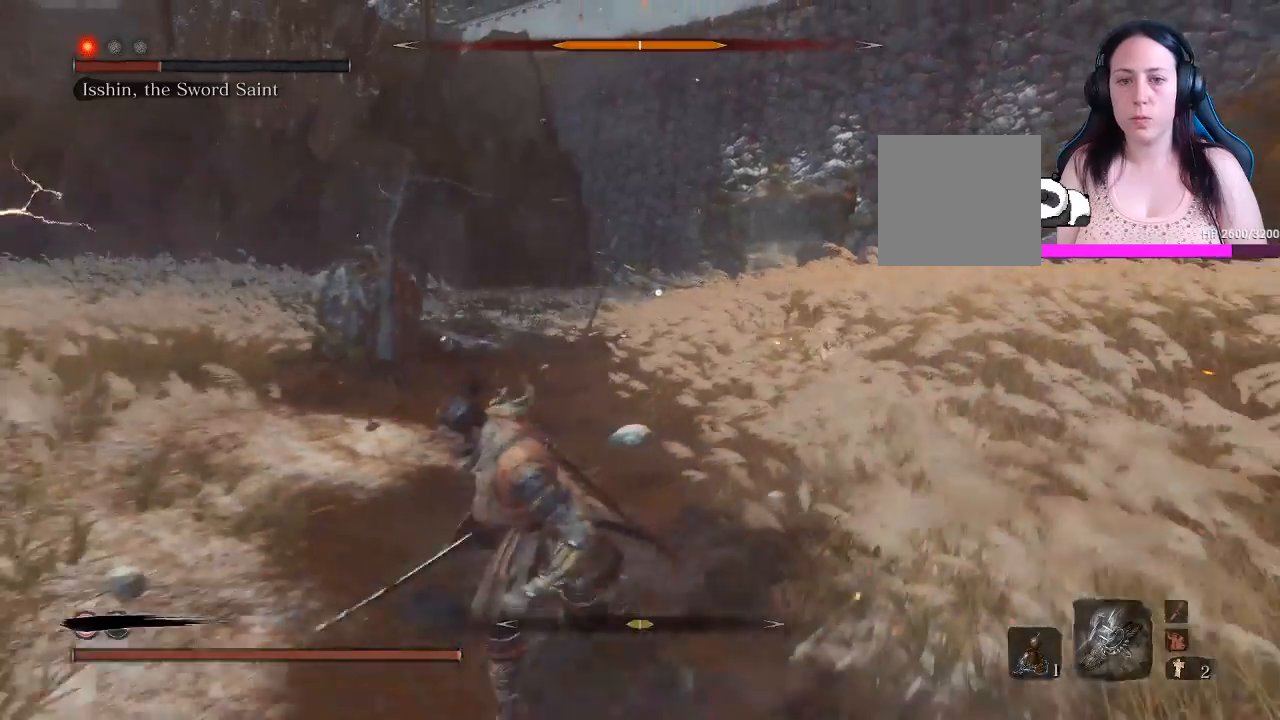
{"buttons": [], "left_stick": "down", "right_stick": "center", "events": []}
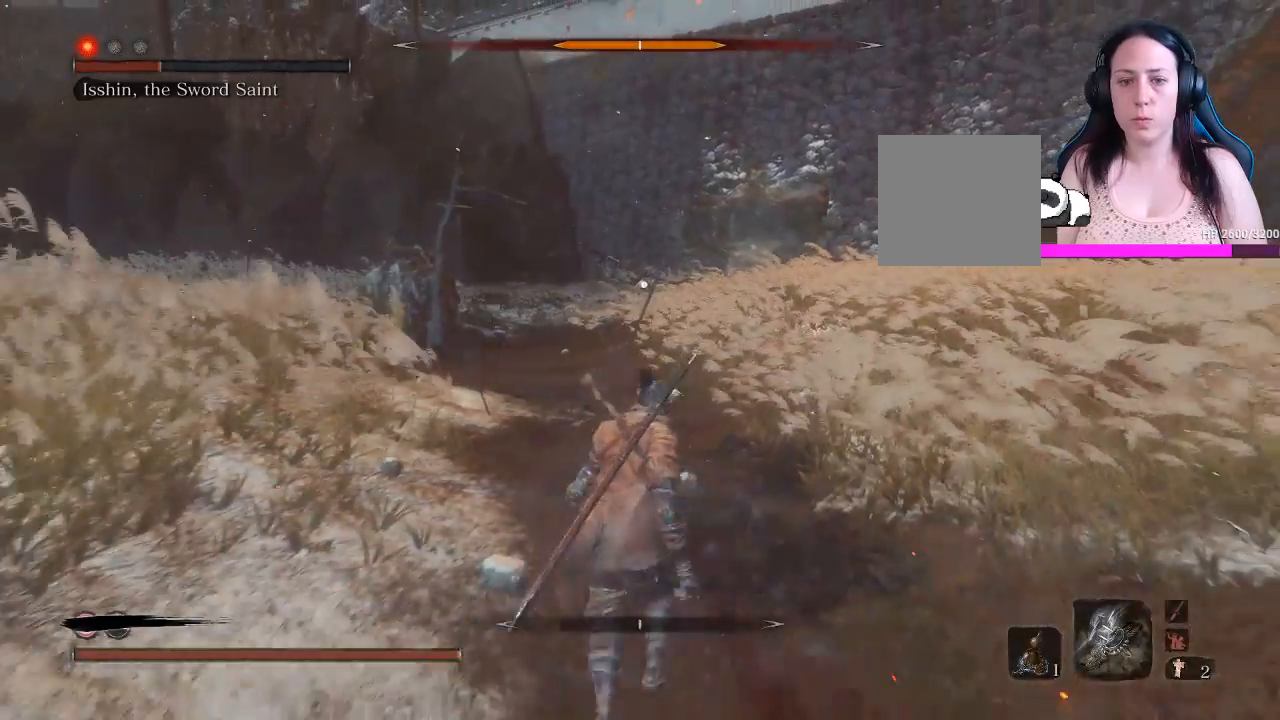
{"buttons": [], "left_stick": "down", "right_stick": "center", "events": []}
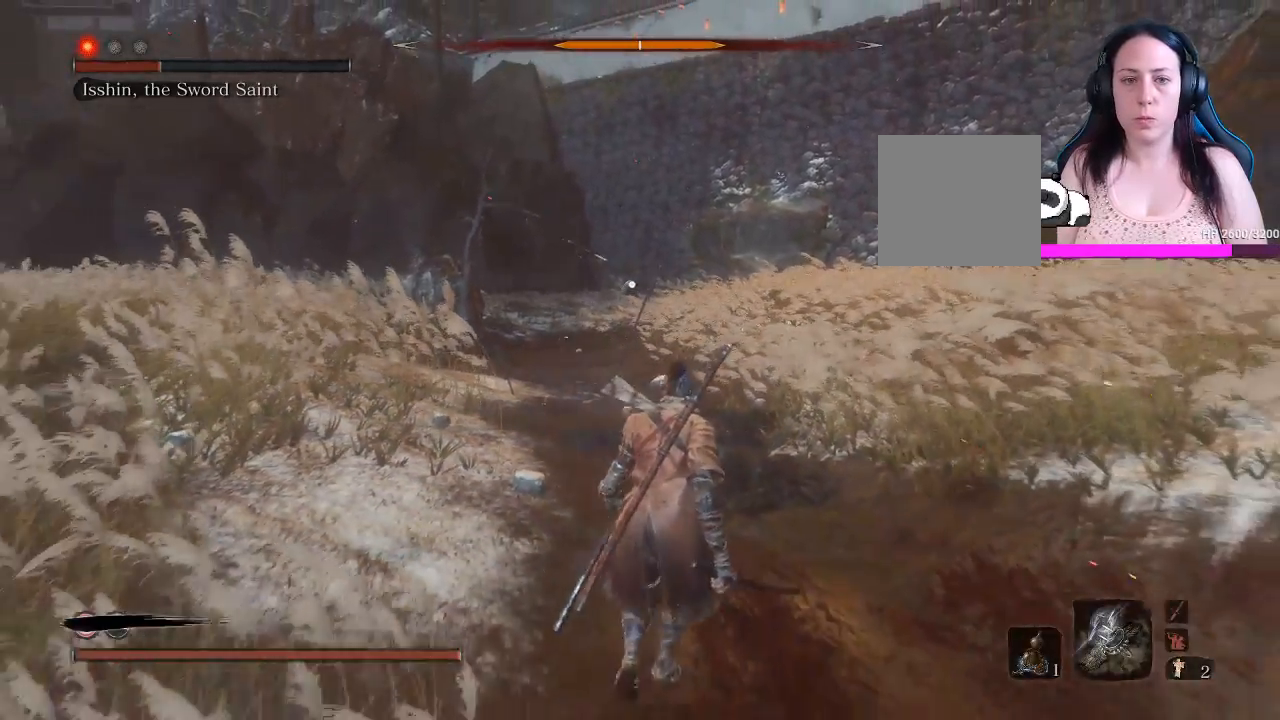
{"buttons": [], "left_stick": "down", "right_stick": "center", "events": []}
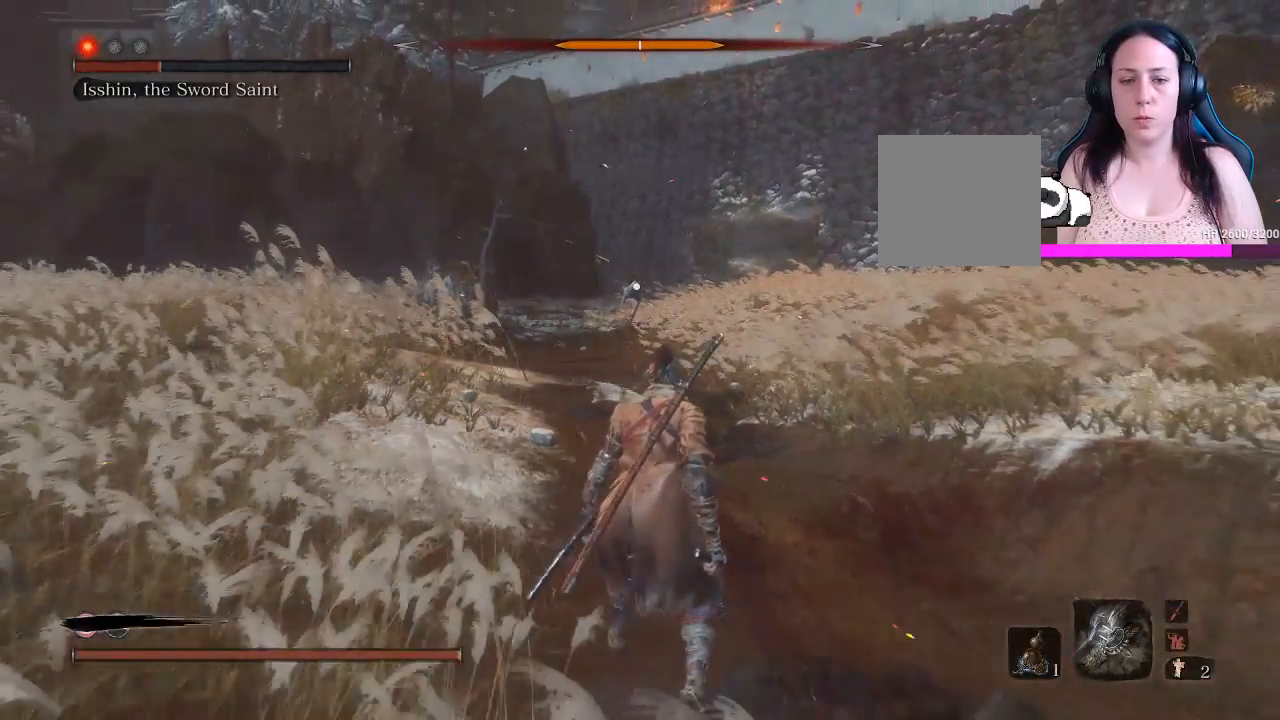
{"buttons": [], "left_stick": "down", "right_stick": "center", "events": []}
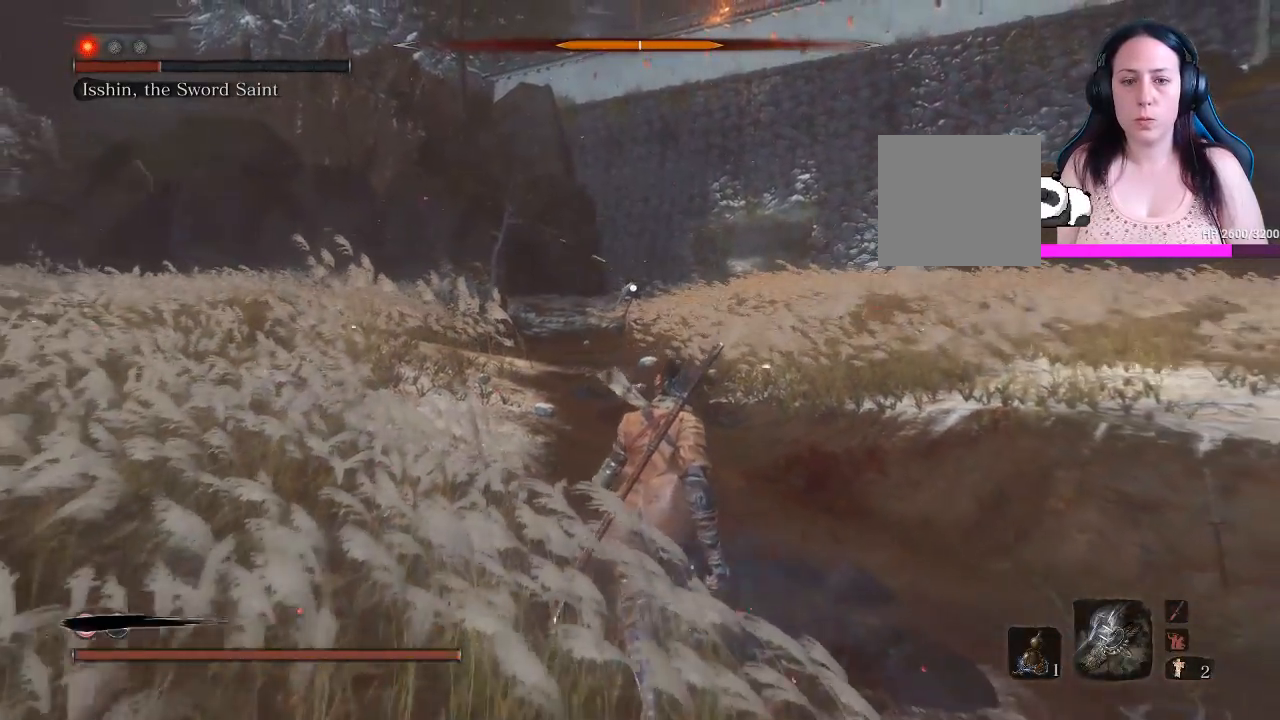
{"buttons": [], "left_stick": "down", "right_stick": "center", "events": []}
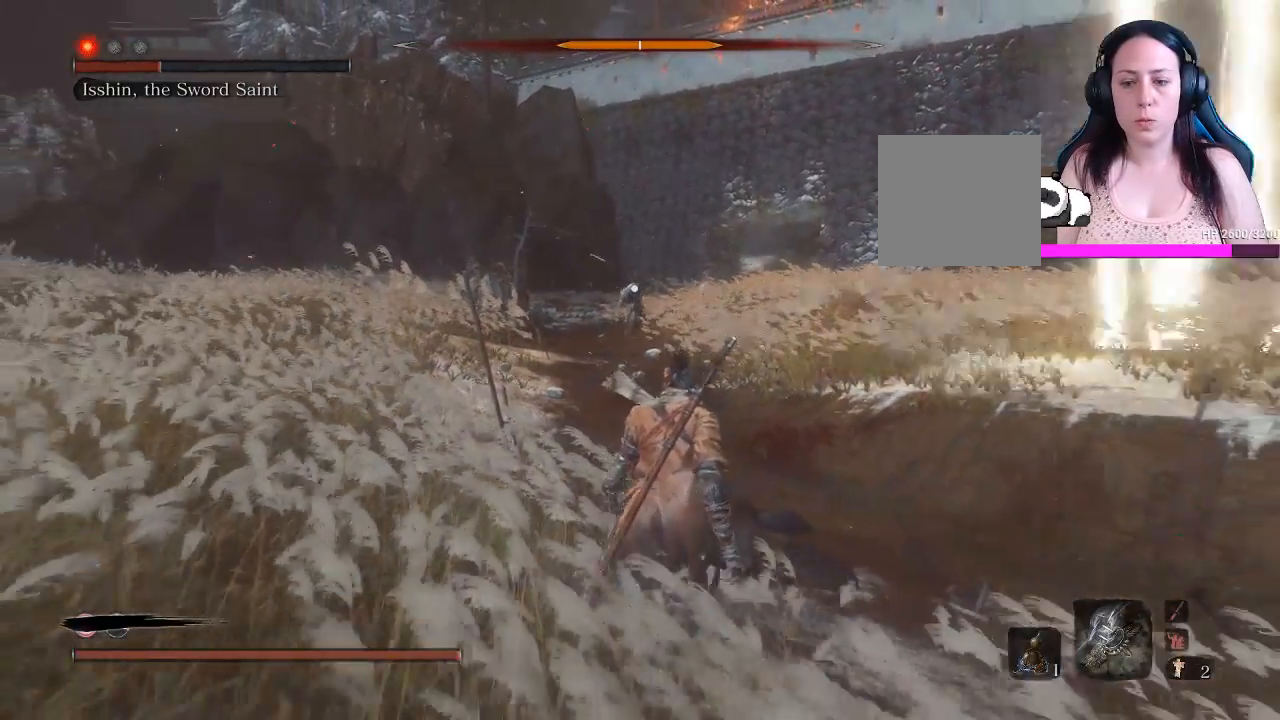
{"buttons": [], "left_stick": "down", "right_stick": "center", "events": []}
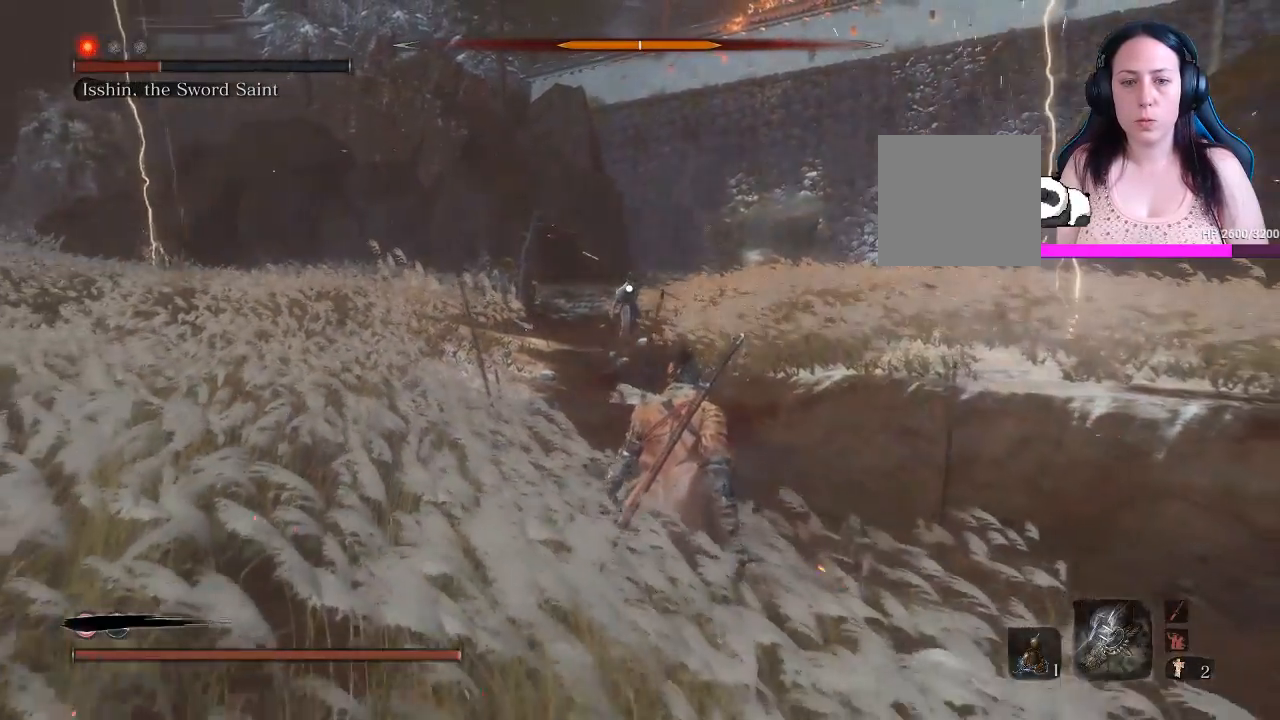
{"buttons": [], "left_stick": "up", "right_stick": "center", "events": [[67, "left_stick", "center"], [383, "left_stick", "up"]]}
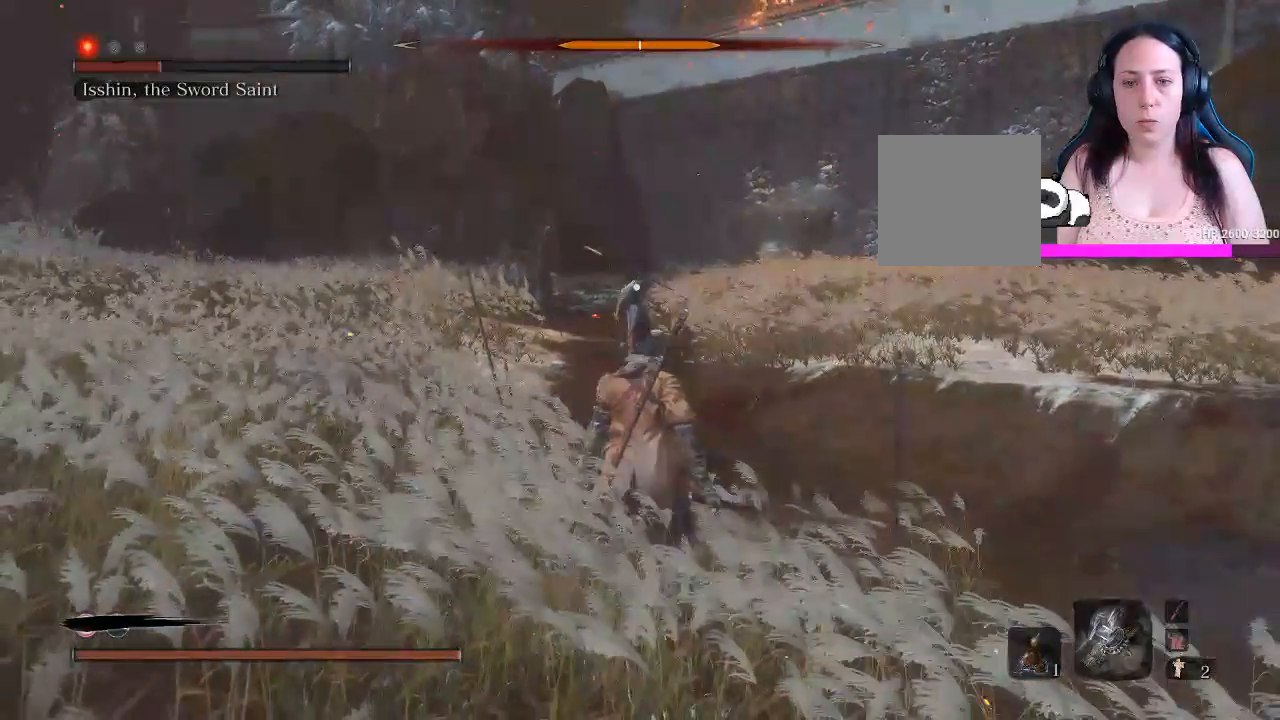
{"buttons": [], "left_stick": "up", "right_stick": "center", "events": []}
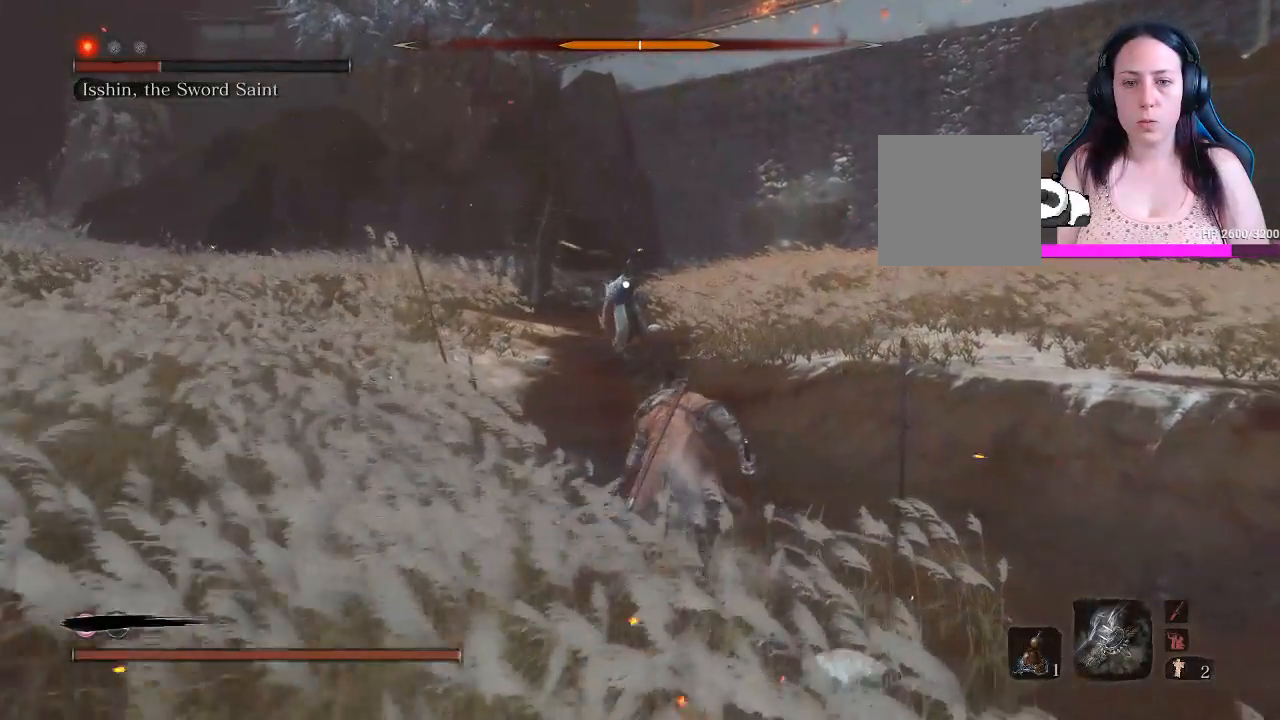
{"buttons": [], "left_stick": "up", "right_stick": "center", "events": []}